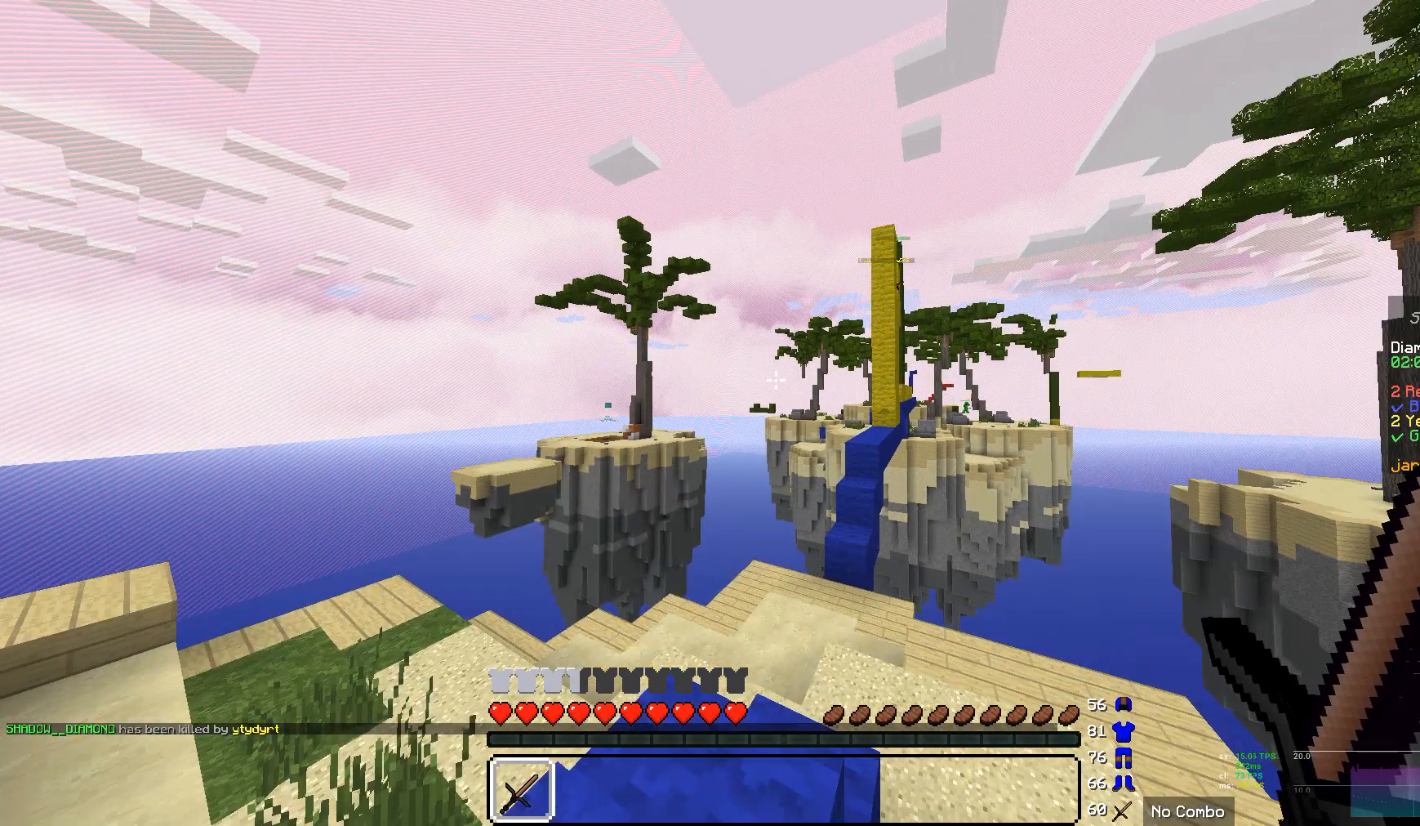
Gameplay with keyboard and mouse; each line is a JSON object with the keys and mouse buttons held at the frame after it. "events" lists presses ("down") and releases ("up") of "a", "d", "s", "w", "mouse_left" and "mouse_right" between this image and that frame as [ms after this image, input, new state], when the widget could be followed in between. "mouse_left", "mouse_right" = the "left", "right" buttons of the "mouse" list. No other keys are recorded. Fast repeated clicks can show as one long hold. Mouse movement is not recorded.
{"keys": ["w"], "mouse": [], "events": [[34, "w", "down"]]}
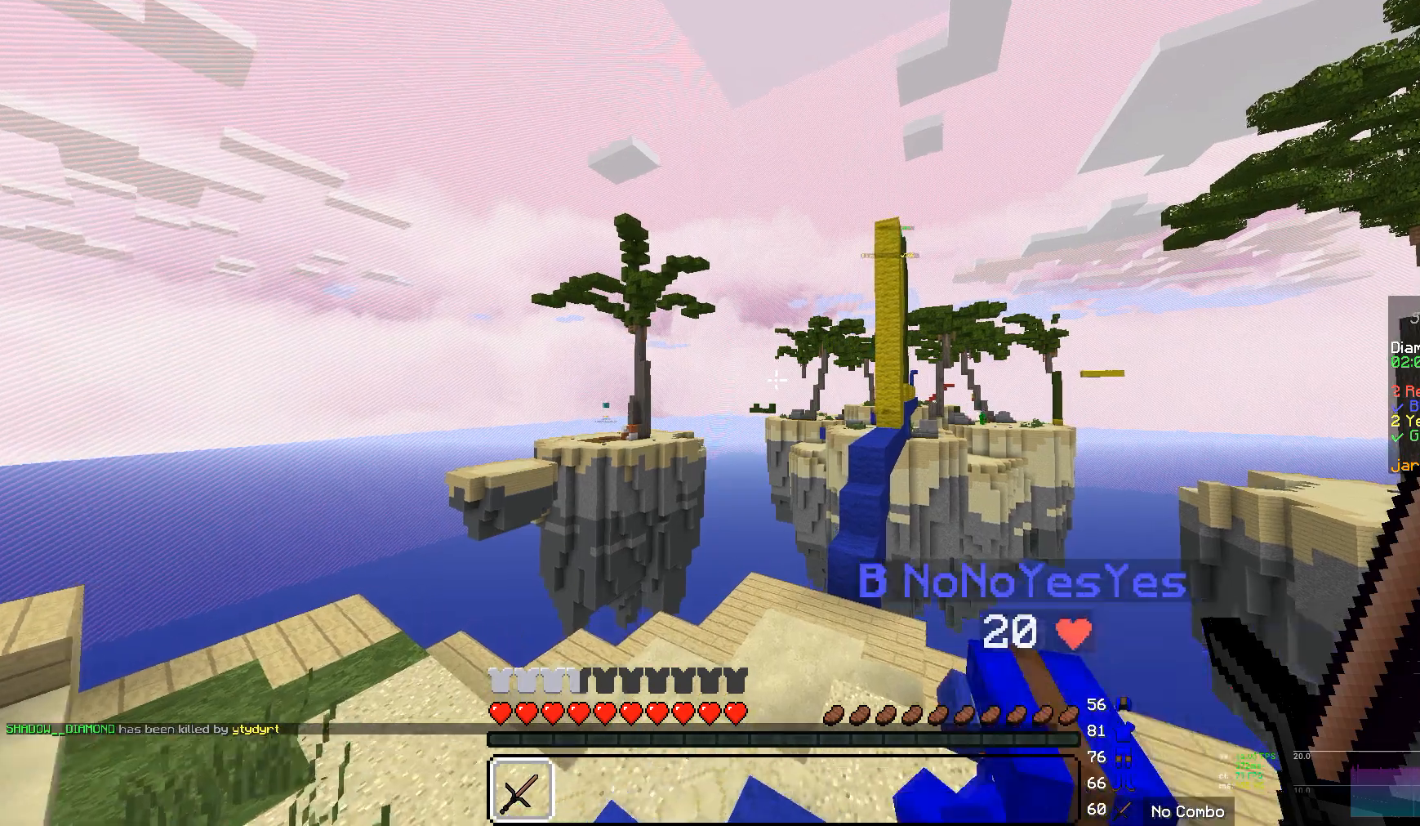
{"keys": ["w"], "mouse": [], "events": []}
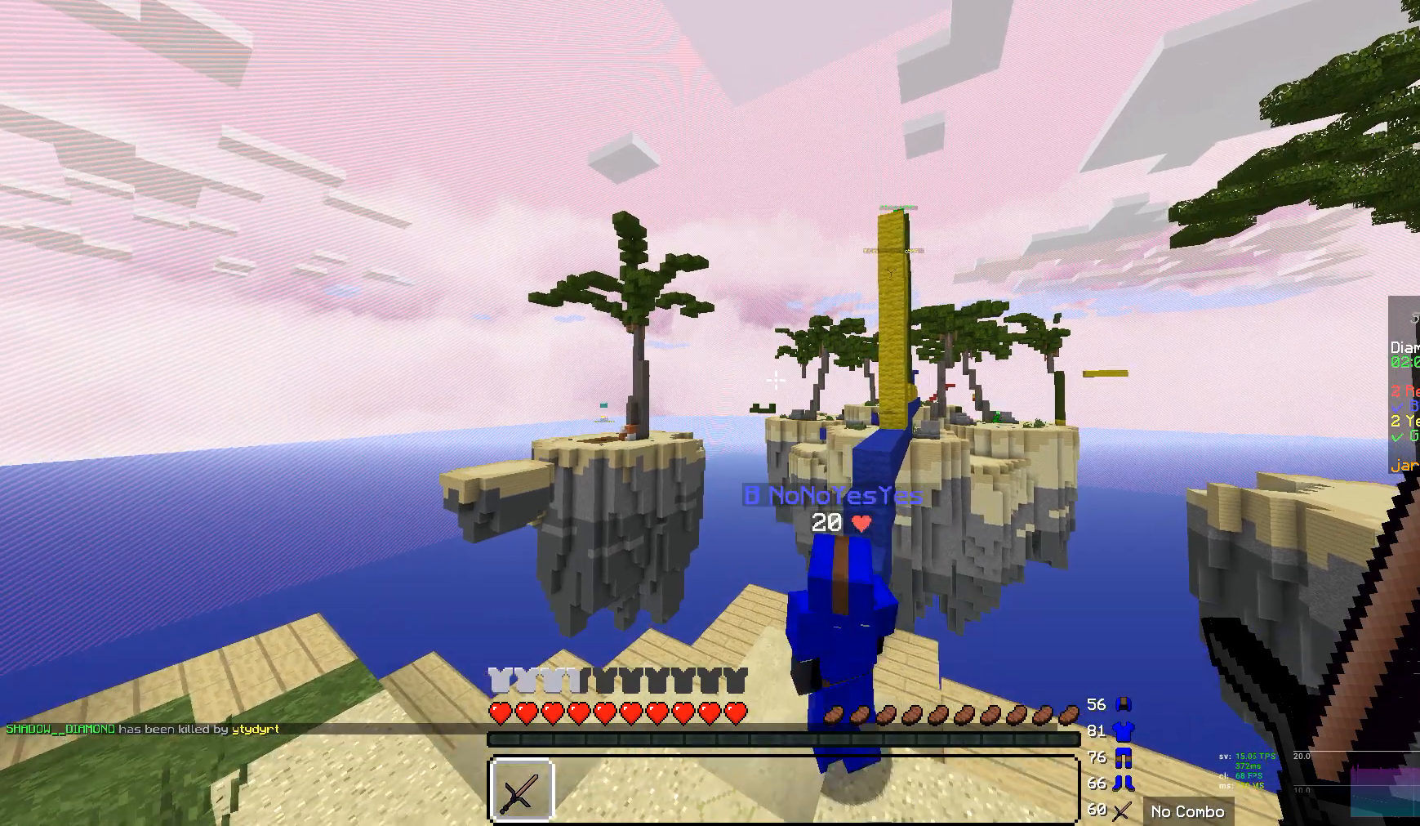
{"keys": ["w"], "mouse": [], "events": []}
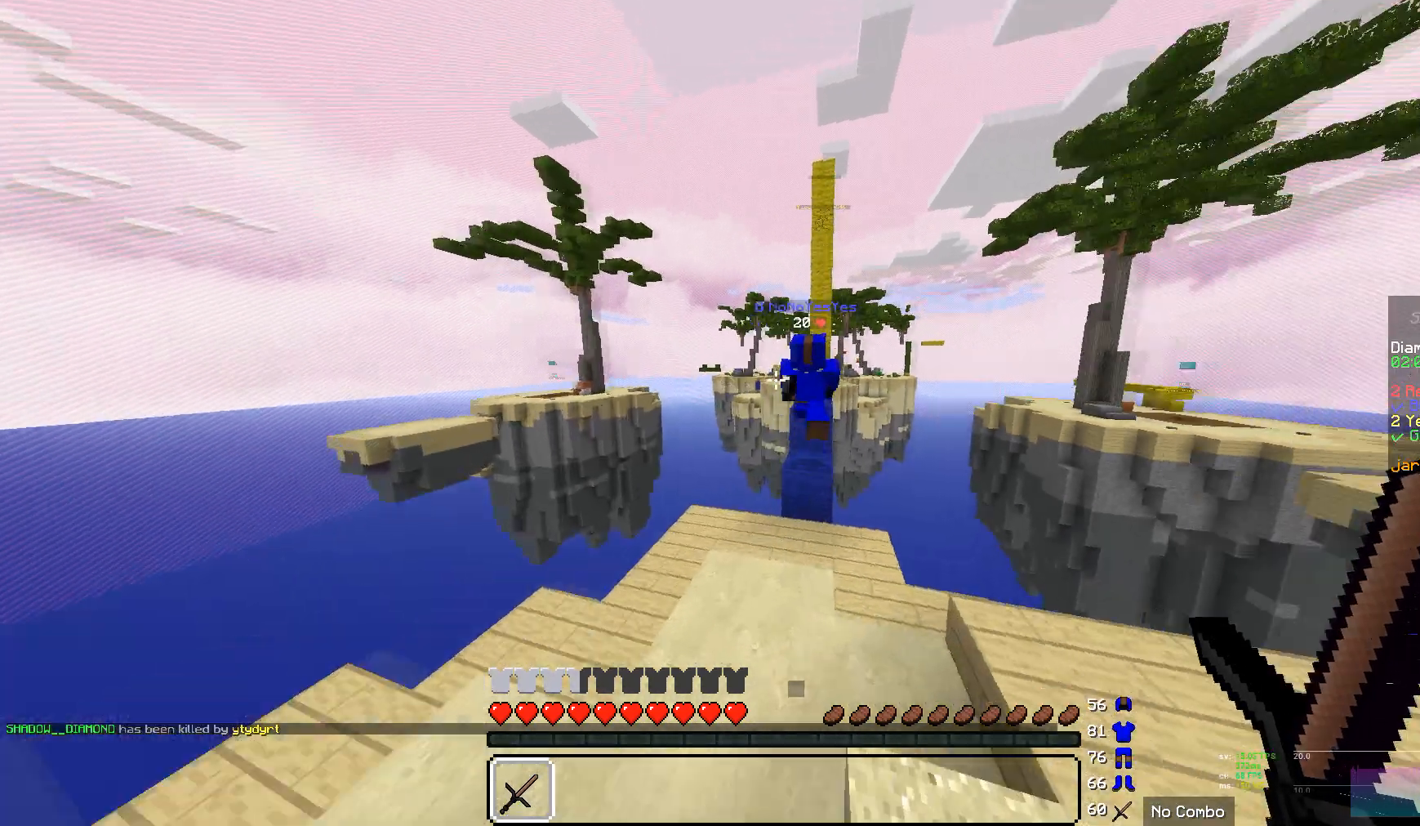
{"keys": ["w"], "mouse": [], "events": []}
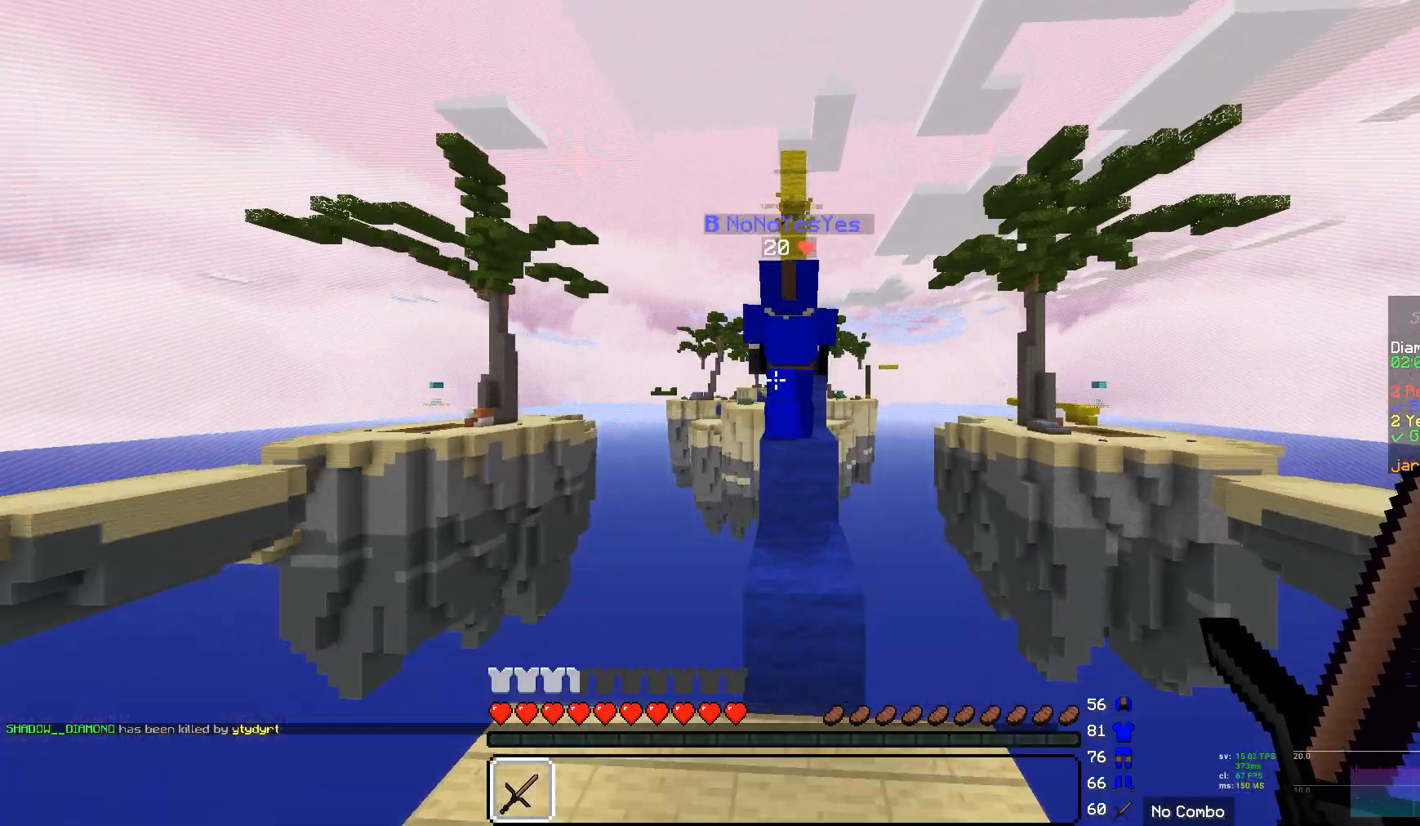
{"keys": ["w"], "mouse": [], "events": []}
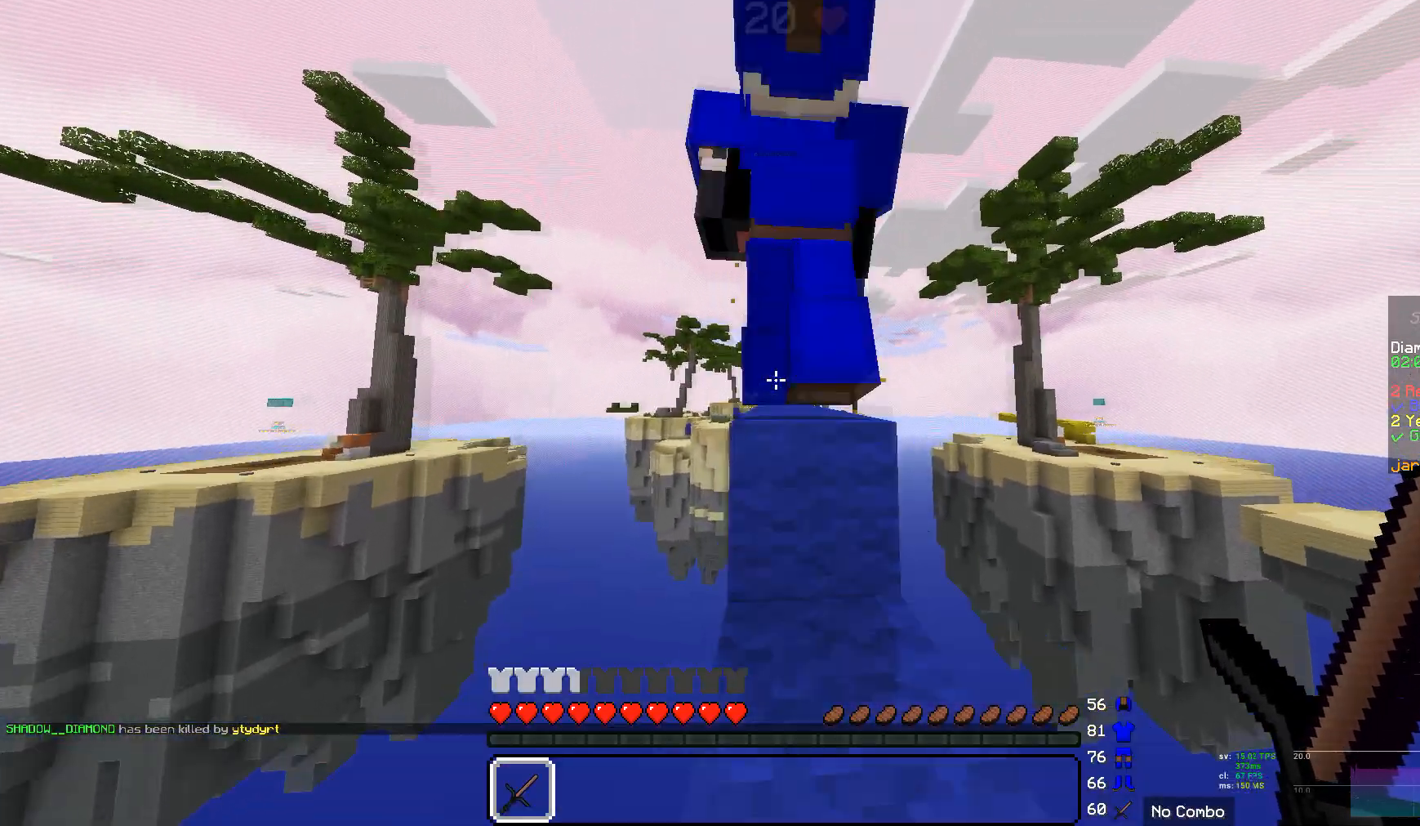
{"keys": ["w"], "mouse": [], "events": []}
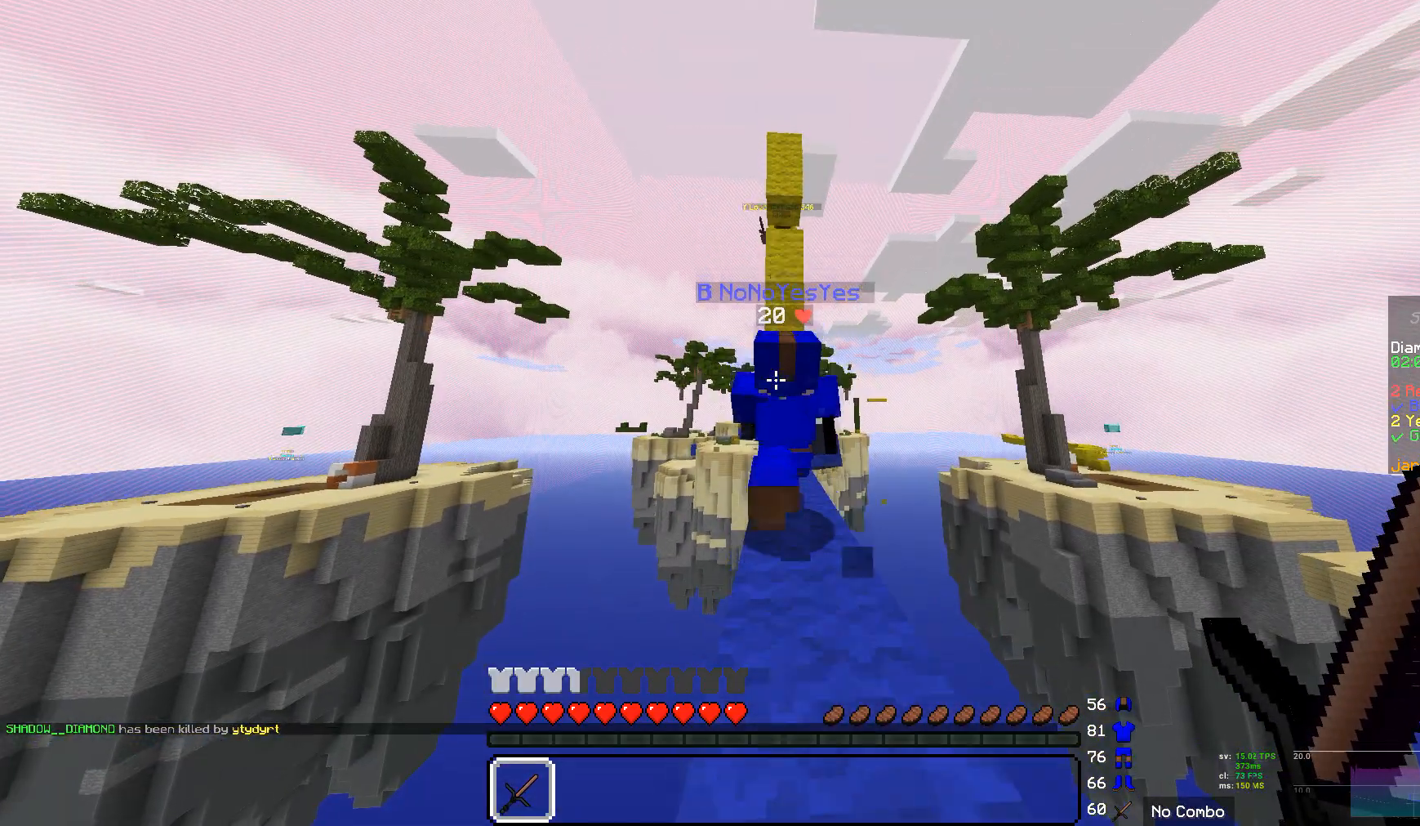
{"keys": ["w"], "mouse": [], "events": []}
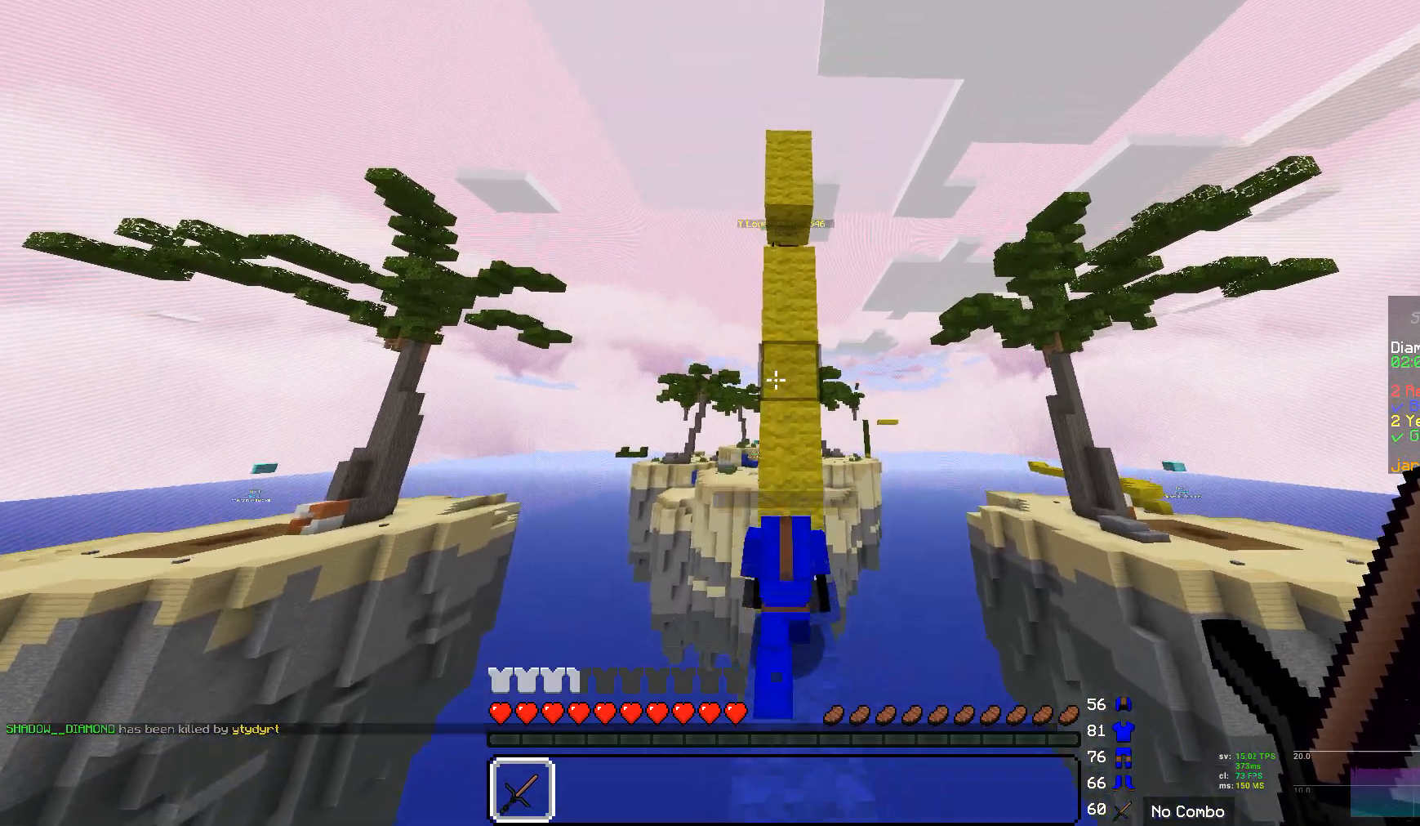
{"keys": ["w"], "mouse": [], "events": []}
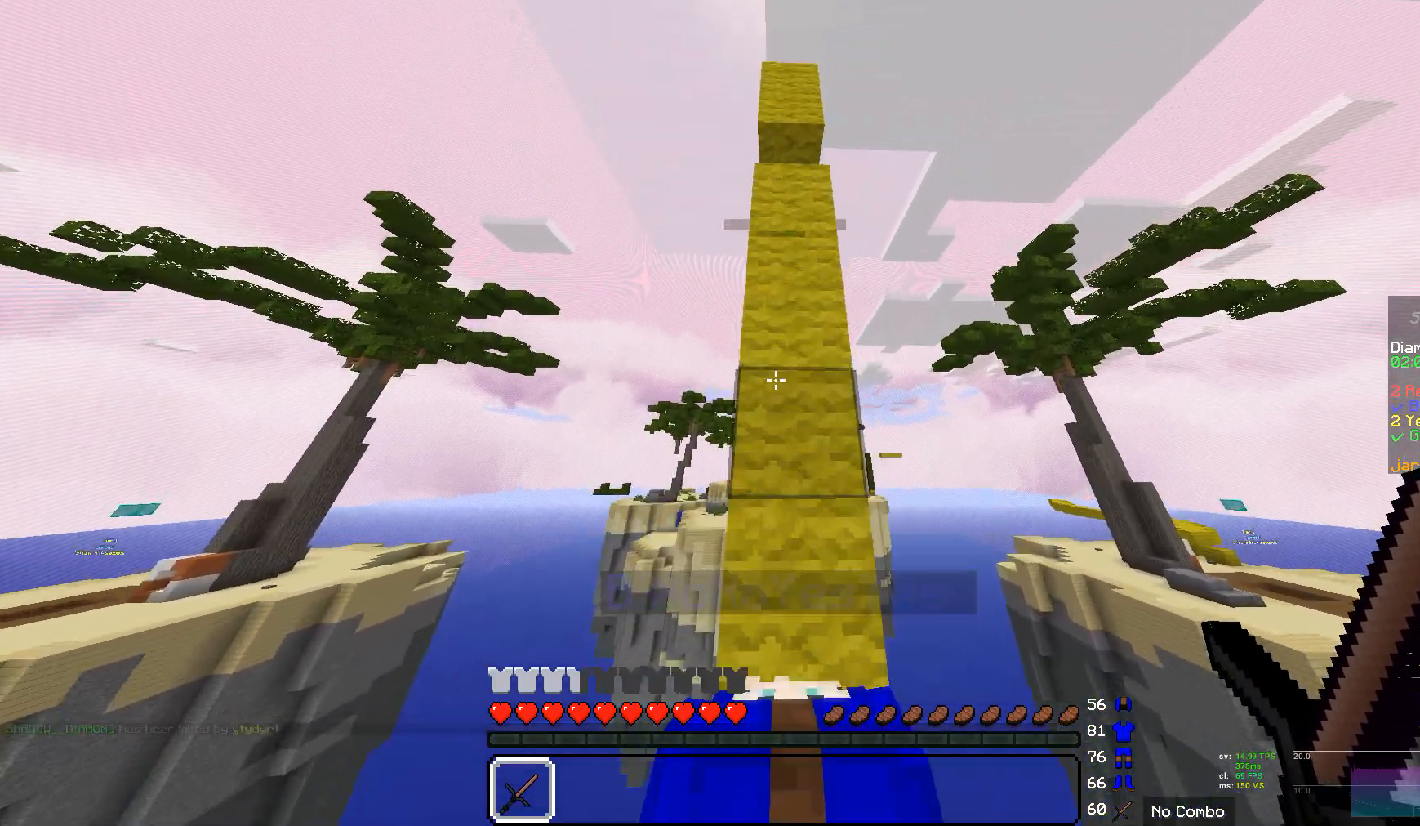
{"keys": [], "mouse": ["left"], "events": [[103, "mouse_left", "down"], [103, "w", "up"]]}
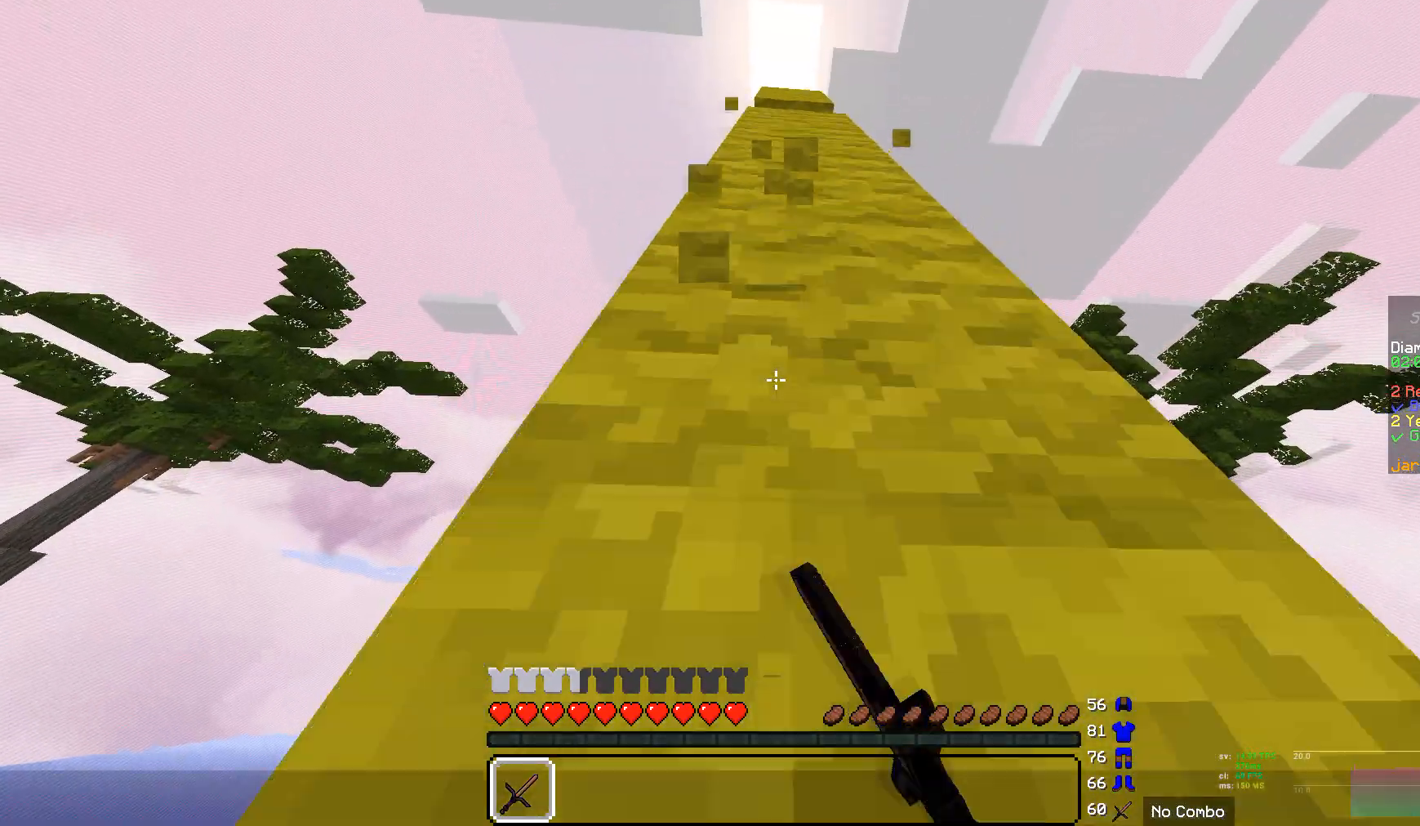
{"keys": [], "mouse": ["left"], "events": []}
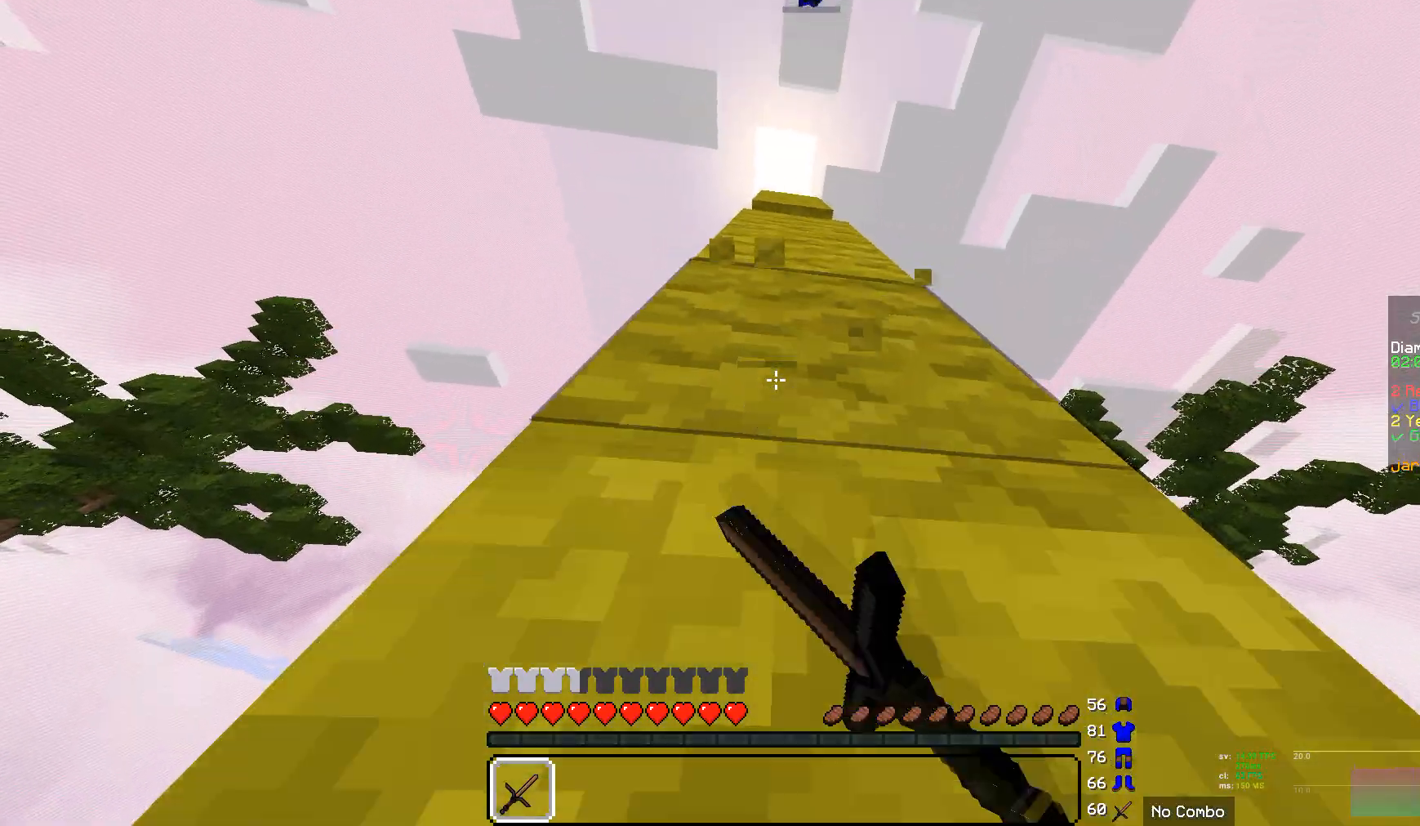
{"keys": [], "mouse": ["left"], "events": []}
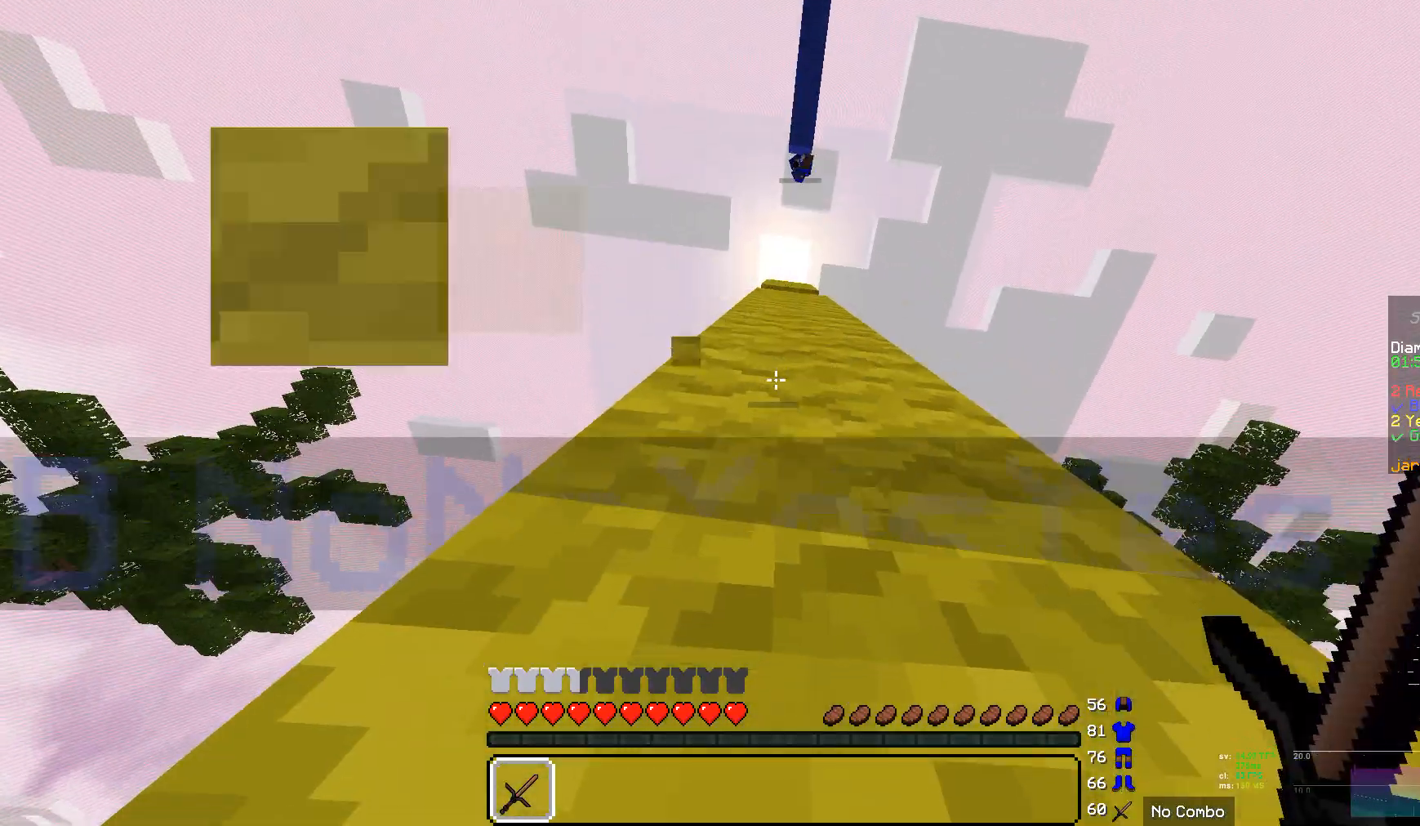
{"keys": [], "mouse": ["left"], "events": []}
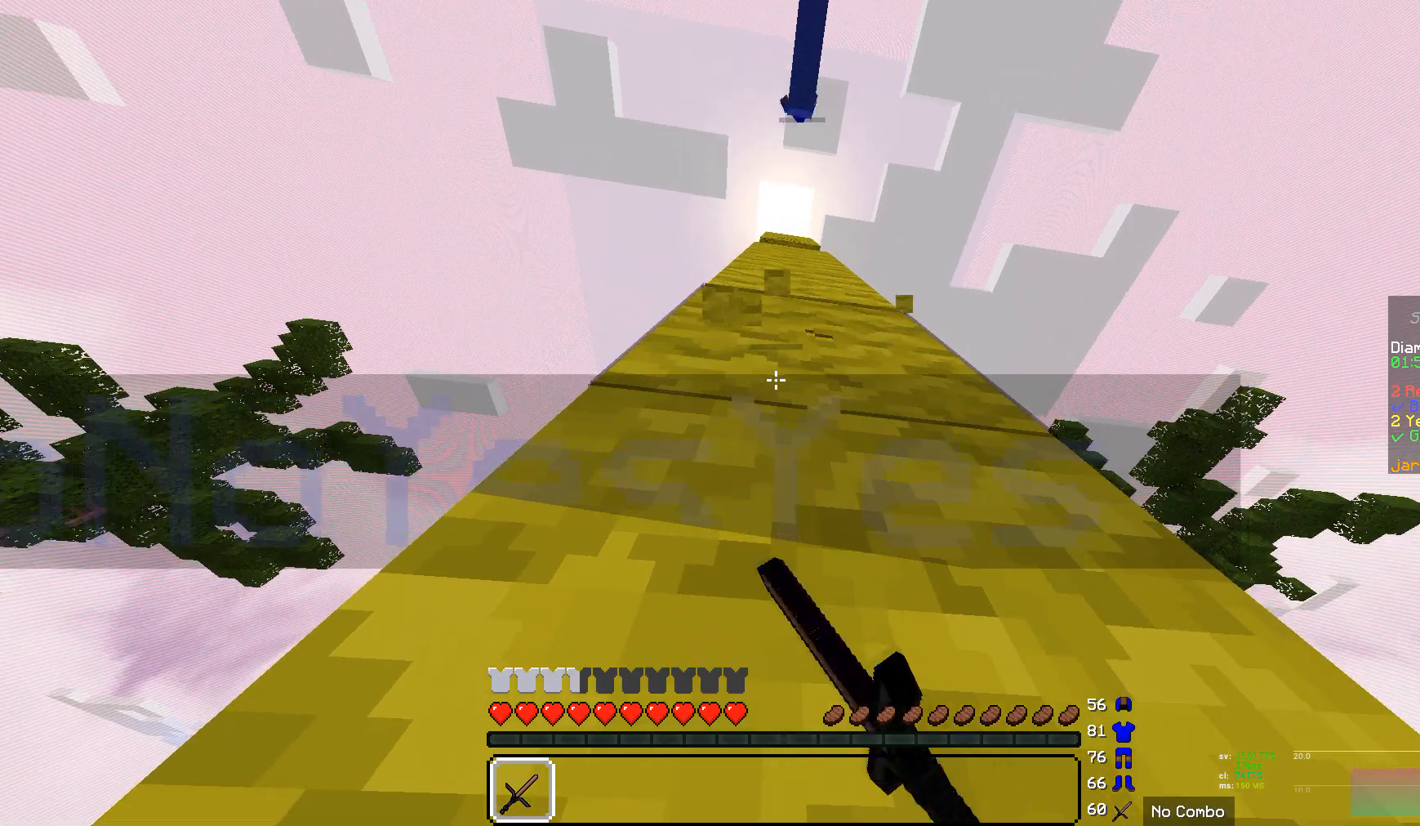
{"keys": [], "mouse": ["left"], "events": []}
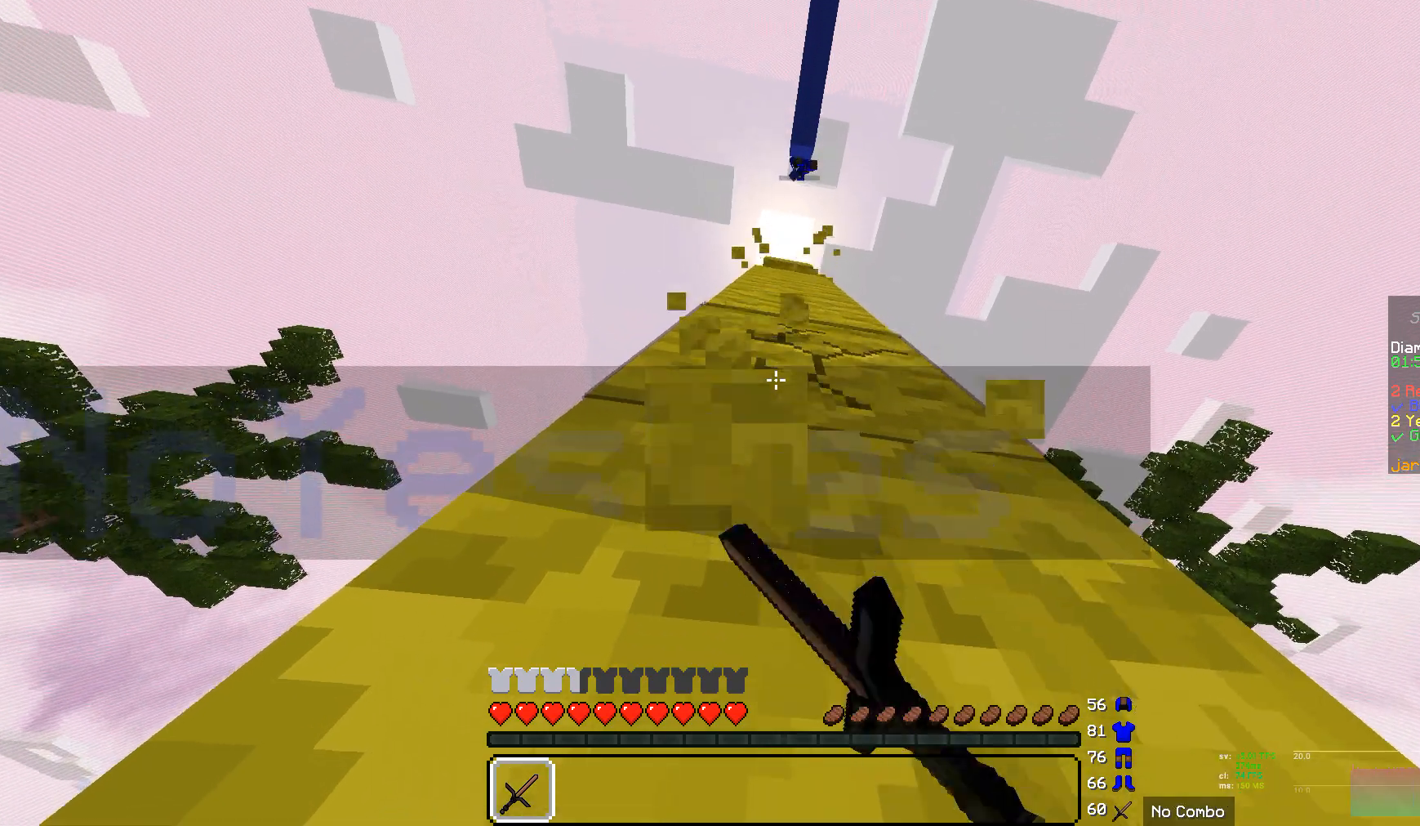
{"keys": [], "mouse": ["left"], "events": []}
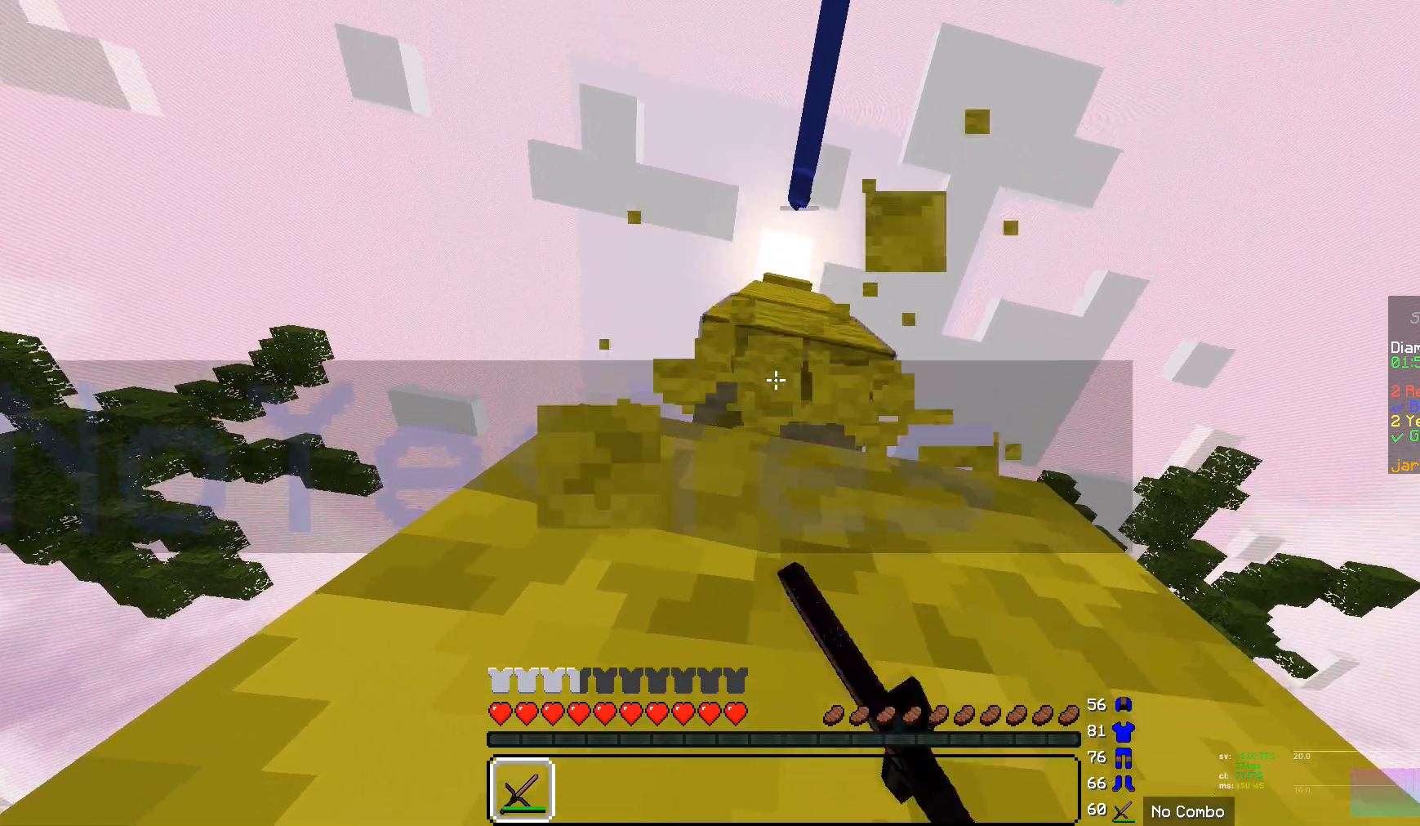
{"keys": [], "mouse": ["left"], "events": []}
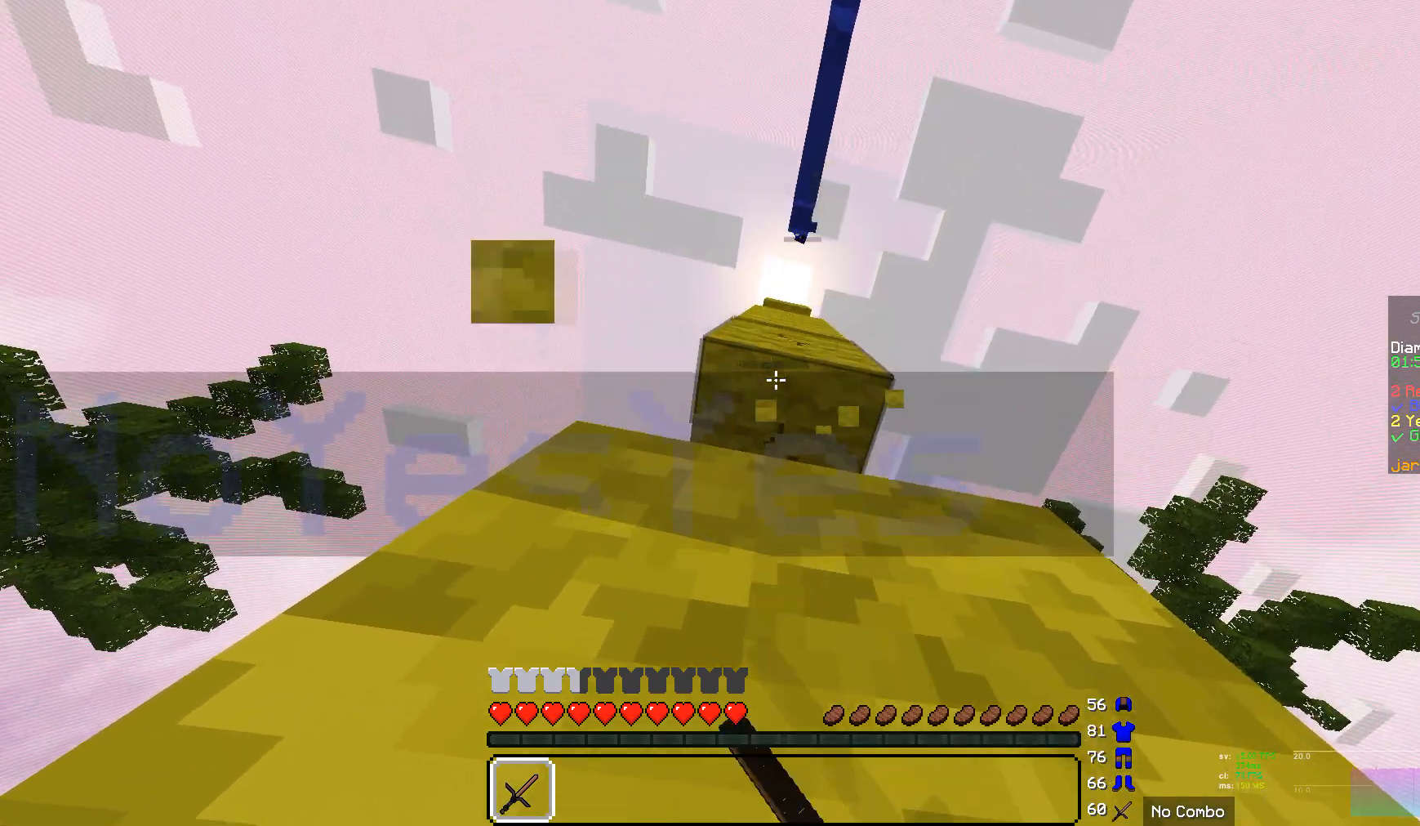
{"keys": [], "mouse": ["left"], "events": []}
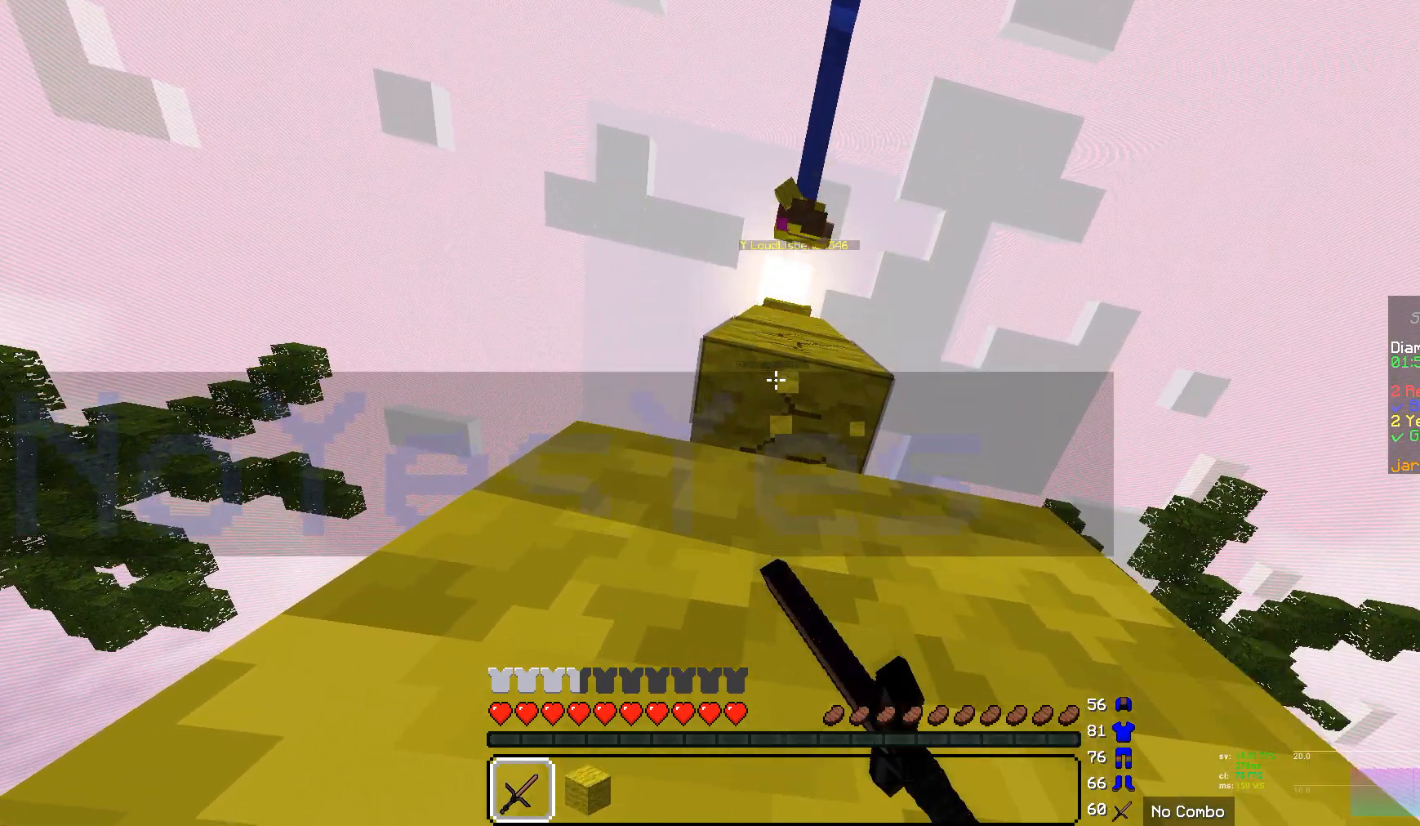
{"keys": [], "mouse": ["left"], "events": []}
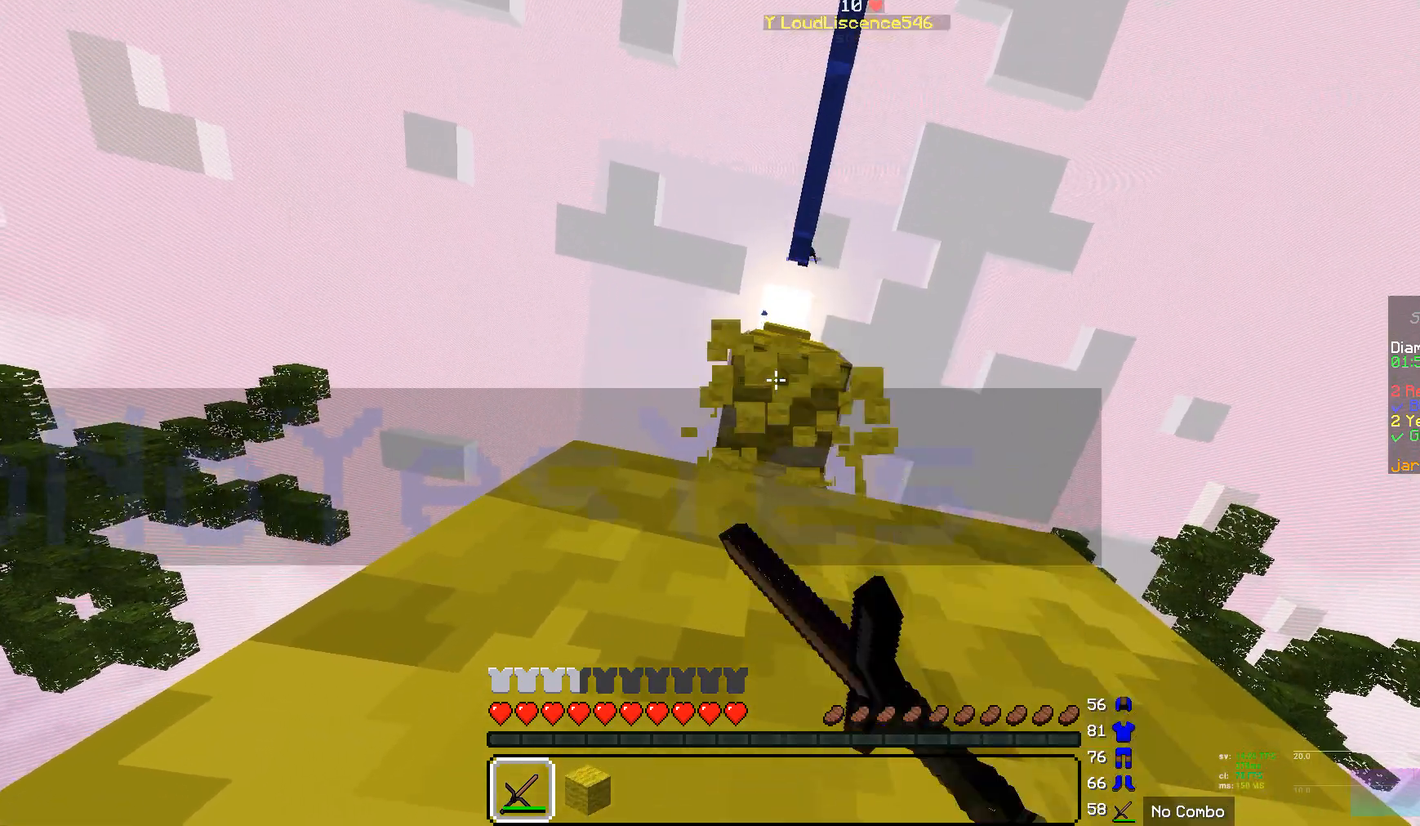
{"keys": [], "mouse": [], "events": [[242, "mouse_left", "up"]]}
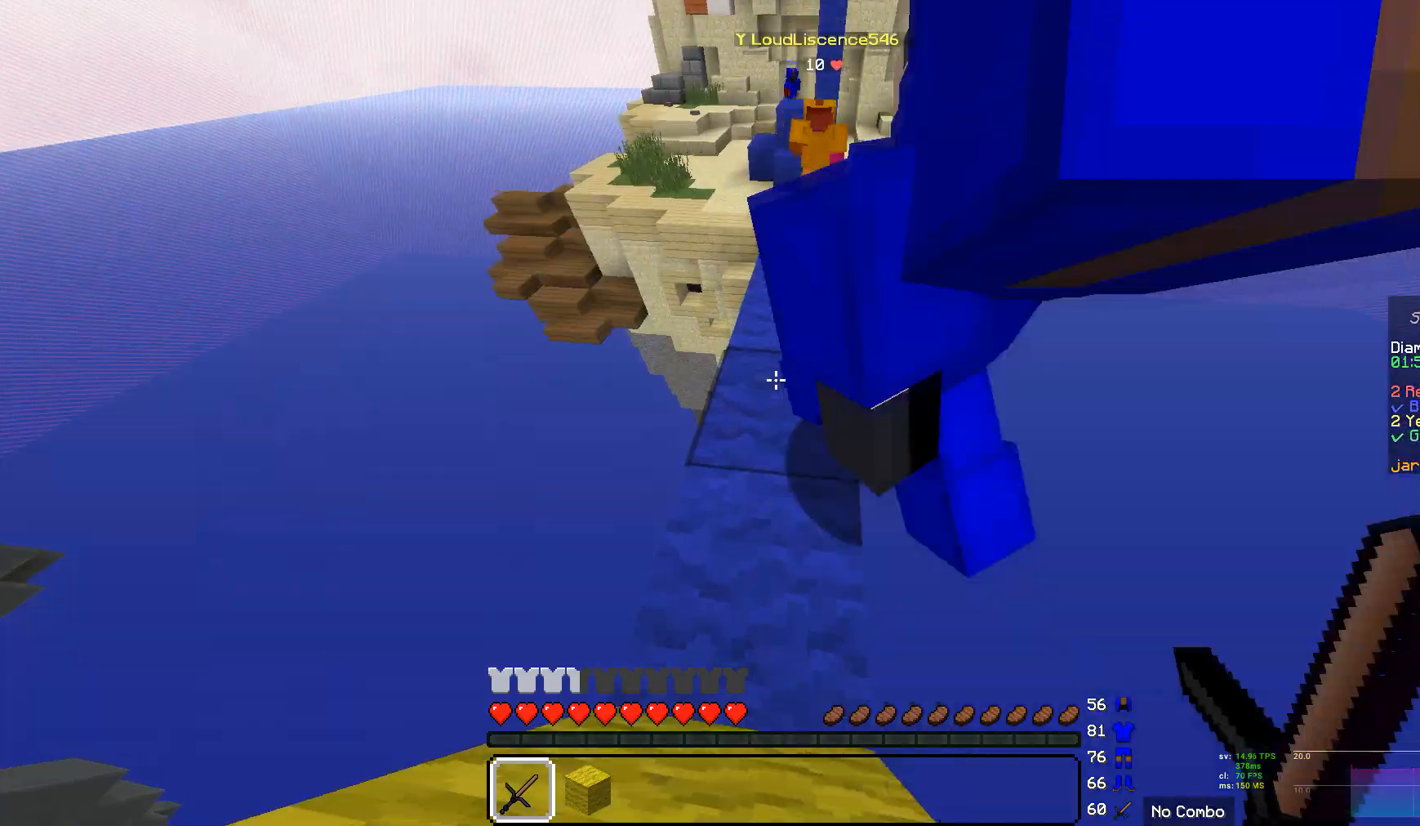
{"keys": ["w"], "mouse": [], "events": [[241, "w", "down"]]}
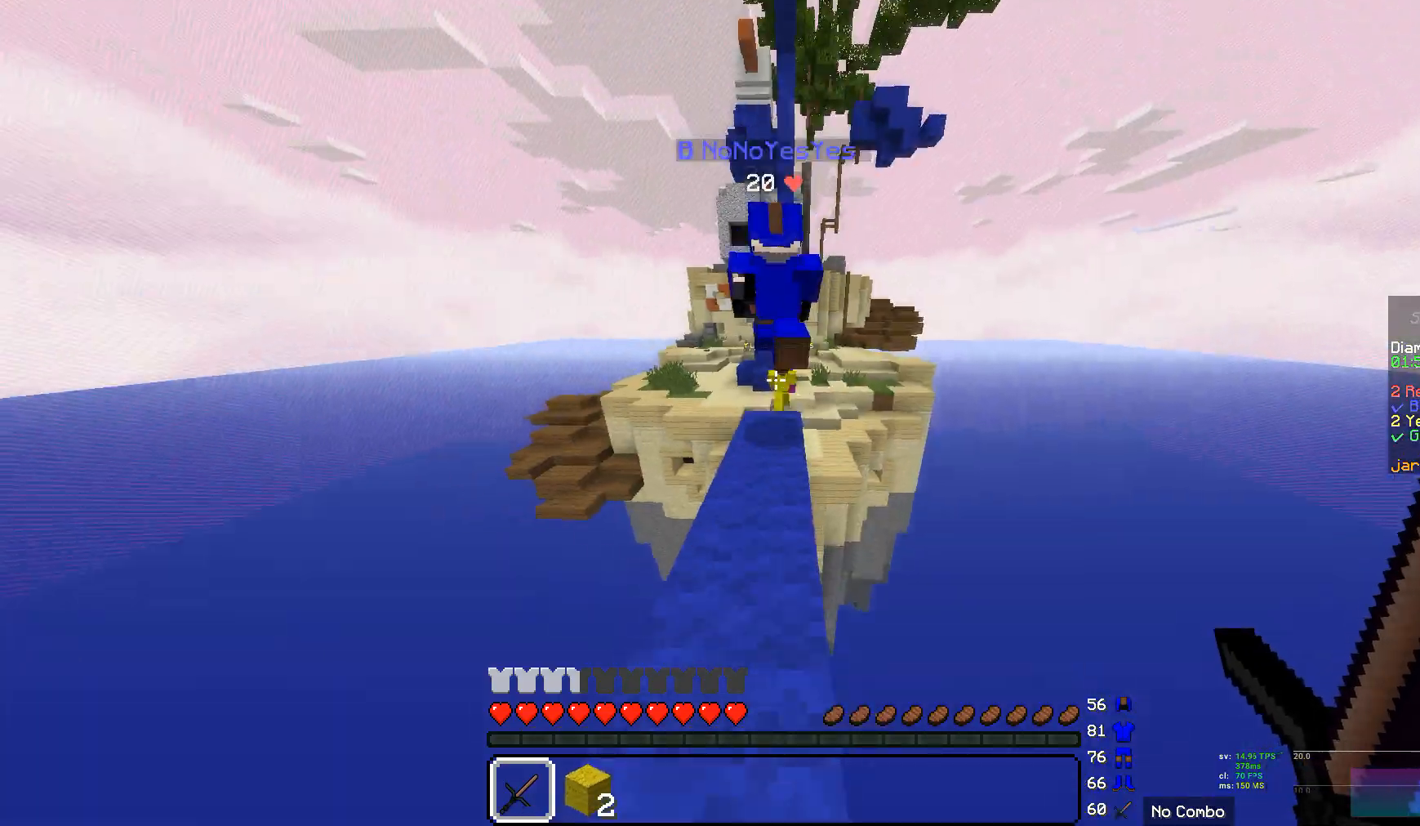
{"keys": ["w"], "mouse": [], "events": []}
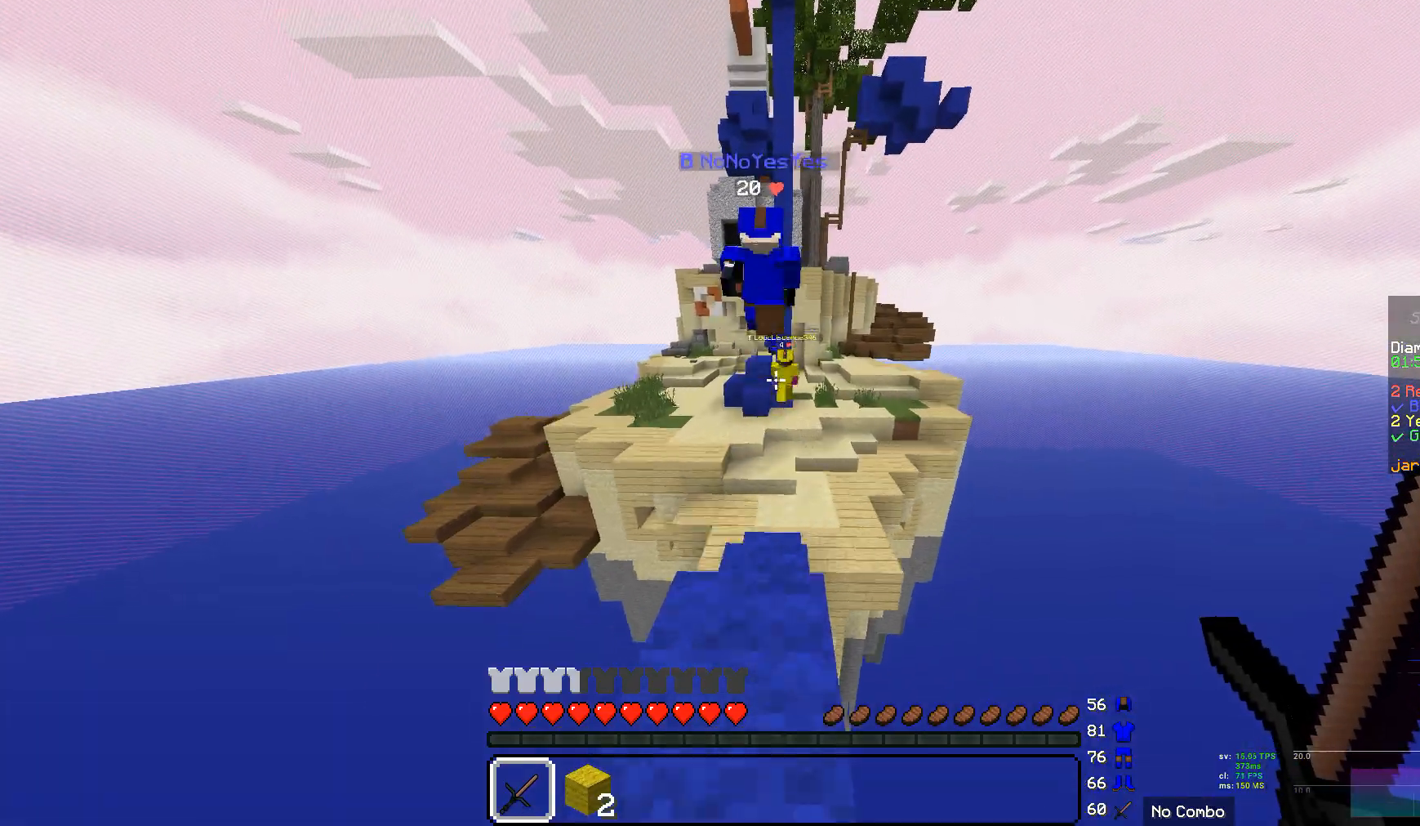
{"keys": ["w"], "mouse": [], "events": []}
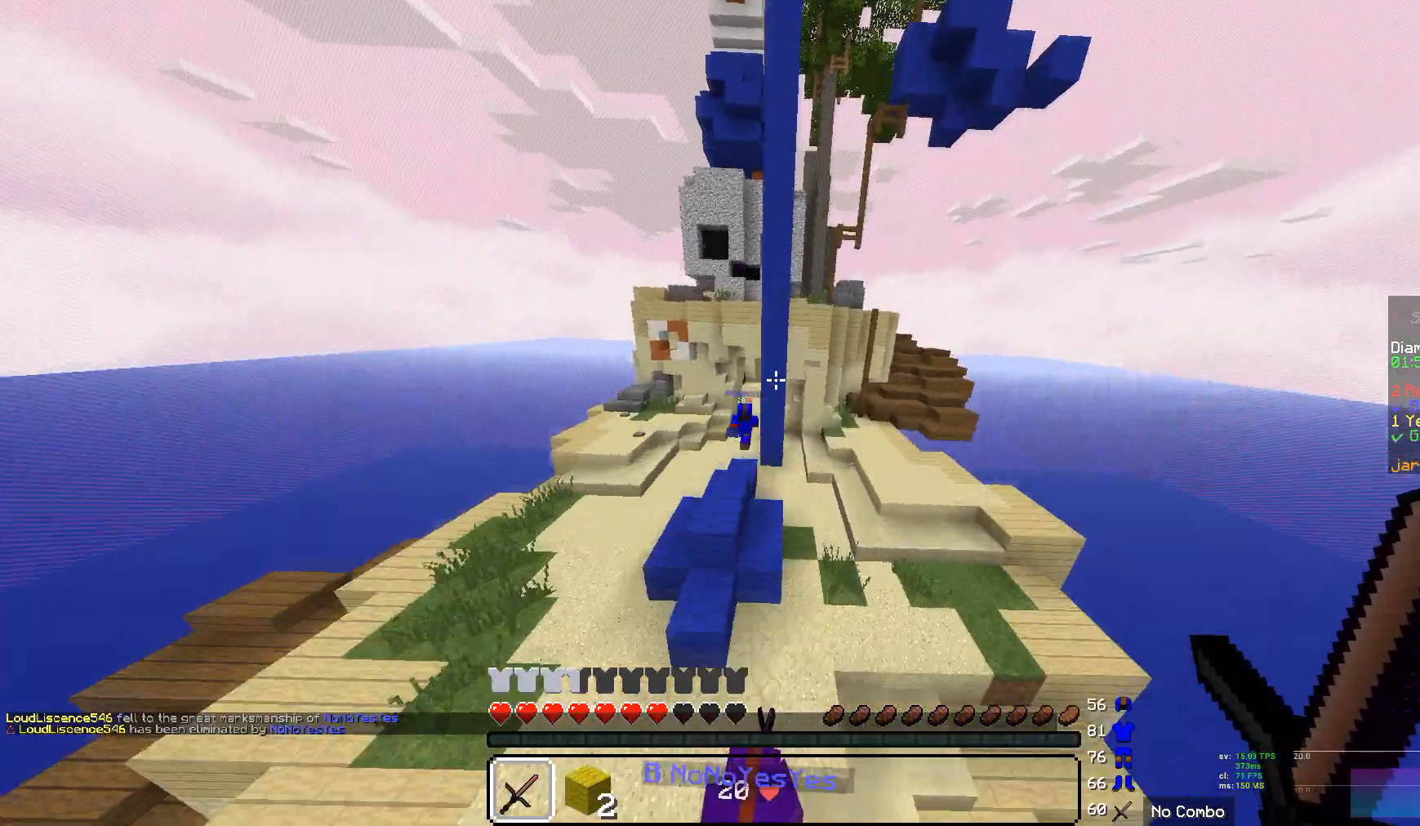
{"keys": ["w"], "mouse": [], "events": []}